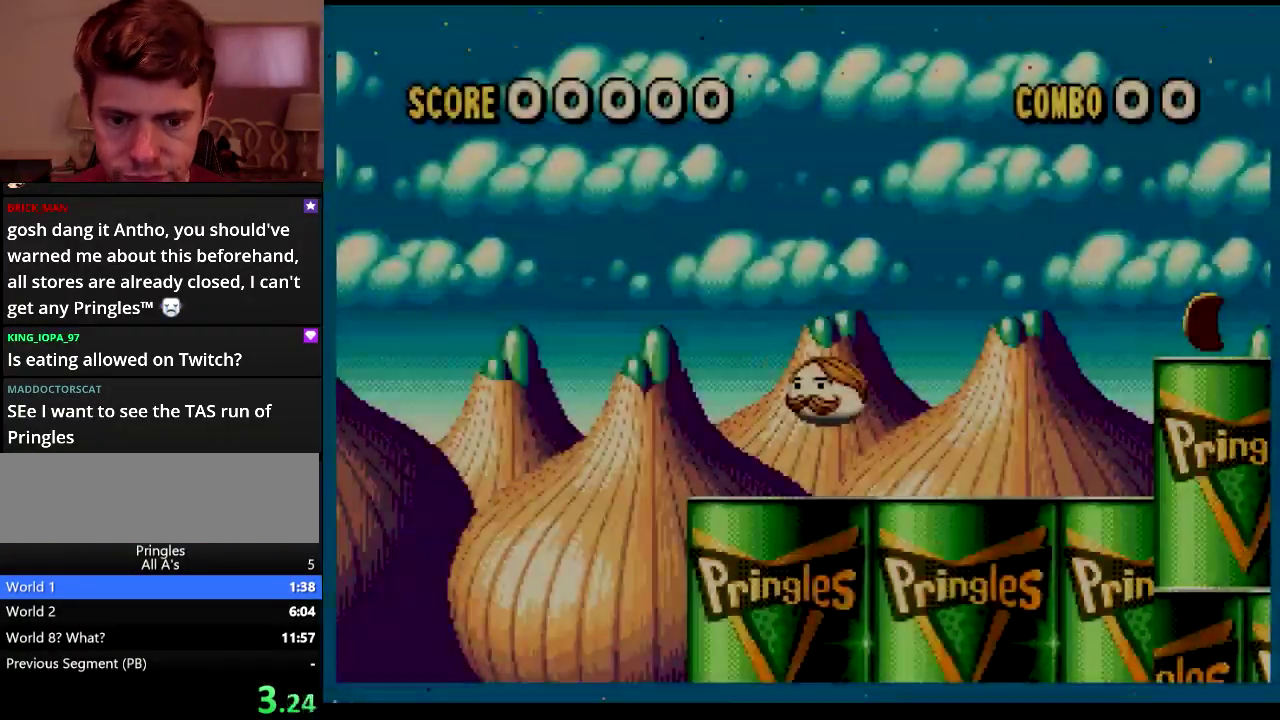
Gameplay with a controller (Xbox layout); each line is a JSON object with the inputs held at the frame after it. "events" lists button and stick changes between this image and that frame as [ms after this image, input, new state], when the widget could be followed in between. Not read: L1 L2 L3 R1 R2 R3.
{"buttons": ["DPAD_RIGHT"], "events": [[84, "START", "down"], [117, "DPAD_RIGHT", "down"], [134, "START", "up"]]}
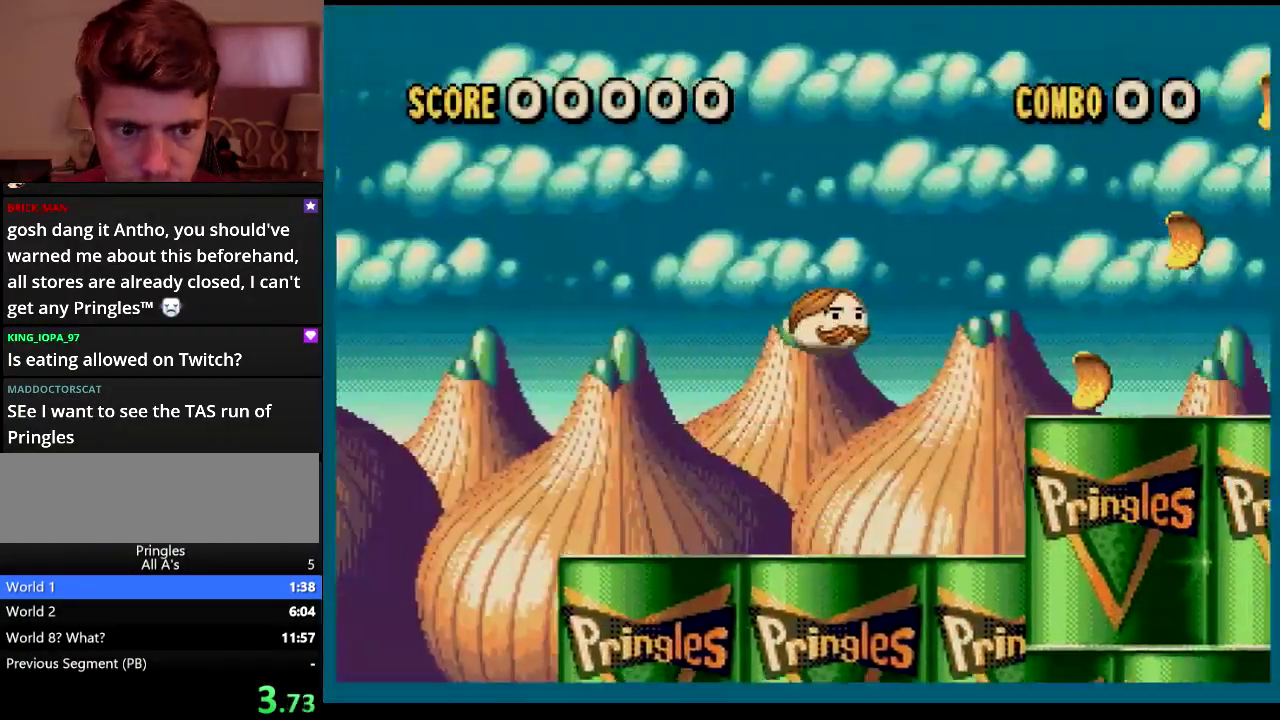
{"buttons": ["DPAD_RIGHT"], "events": []}
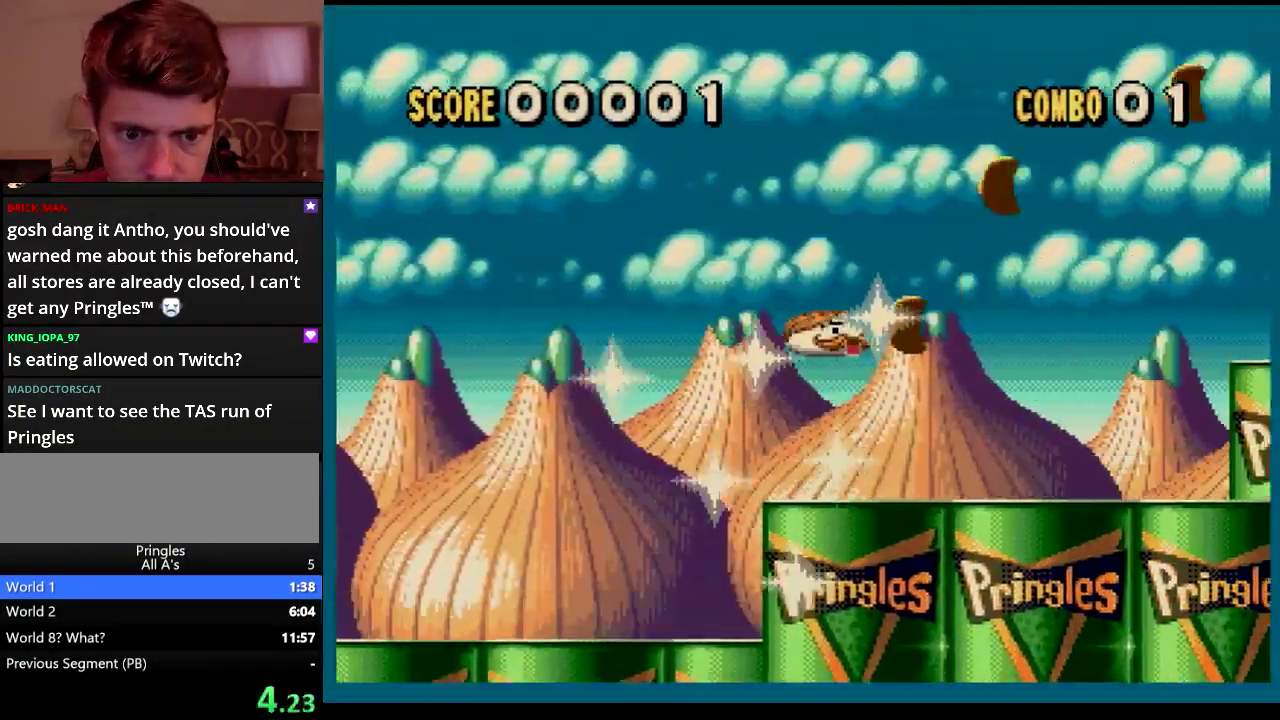
{"buttons": ["DPAD_DOWN", "DPAD_LEFT"], "events": [[484, "DPAD_DOWN", "down"], [484, "DPAD_RIGHT", "up"], [500, "DPAD_LEFT", "down"]]}
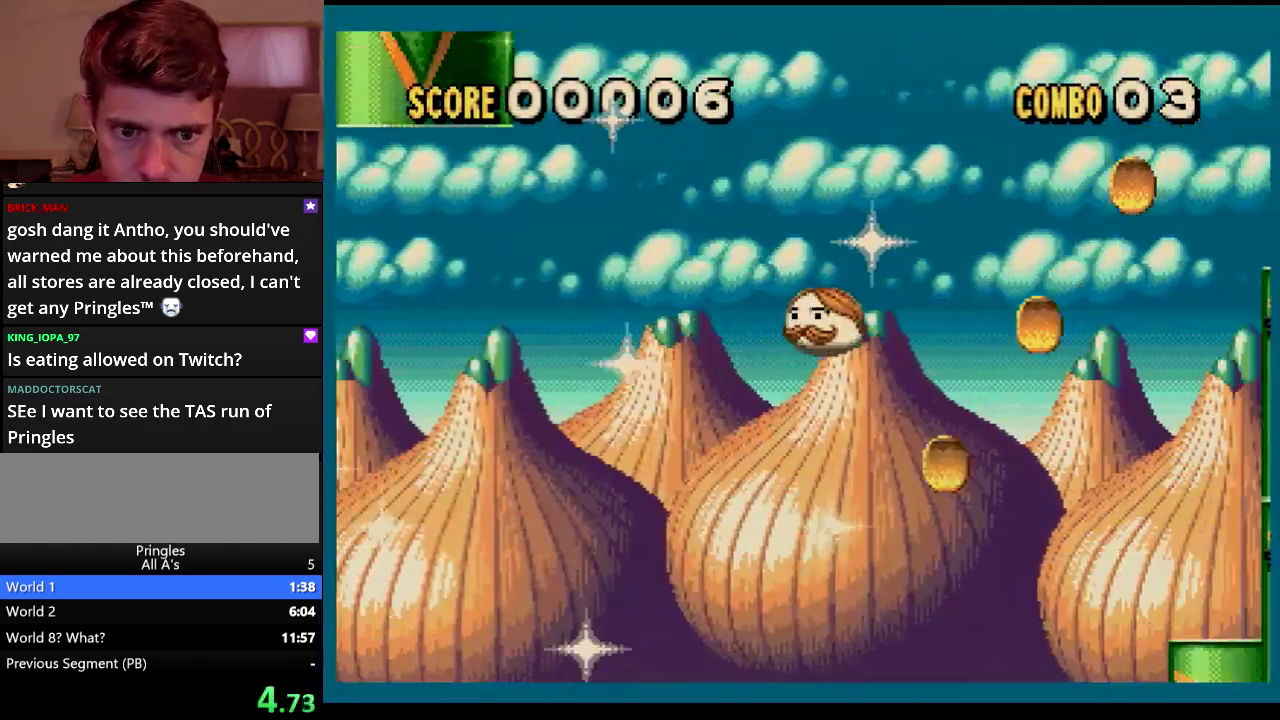
{"buttons": ["DPAD_RIGHT"], "events": [[17, "DPAD_DOWN", "up"], [367, "DPAD_LEFT", "up"], [434, "DPAD_RIGHT", "down"]]}
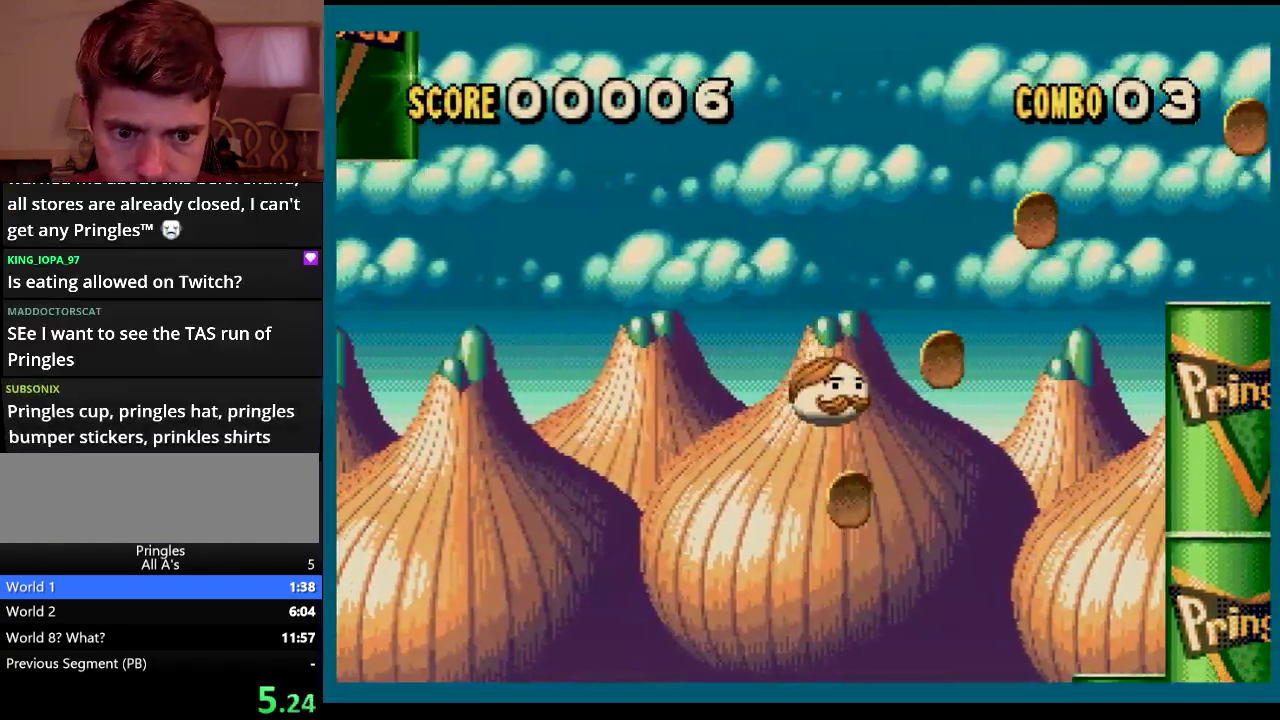
{"buttons": ["DPAD_RIGHT"], "events": []}
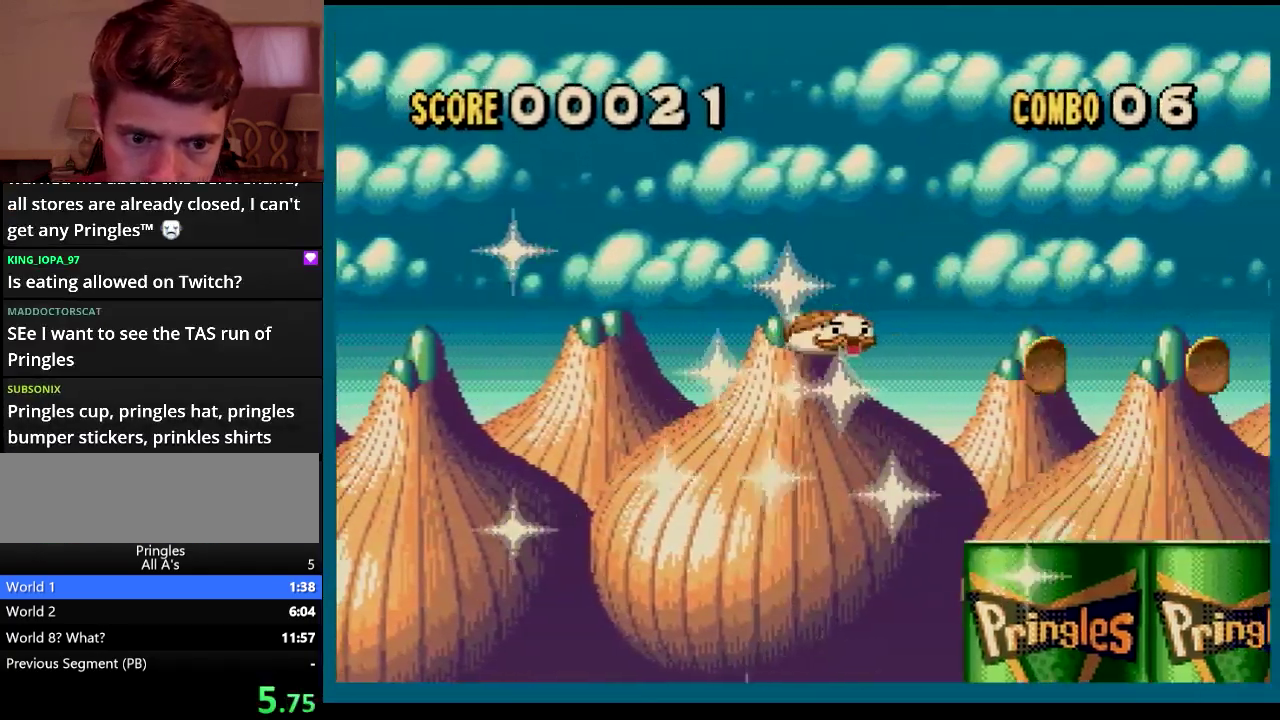
{"buttons": ["DPAD_LEFT"], "events": [[300, "DPAD_RIGHT", "up"], [334, "DPAD_LEFT", "down"]]}
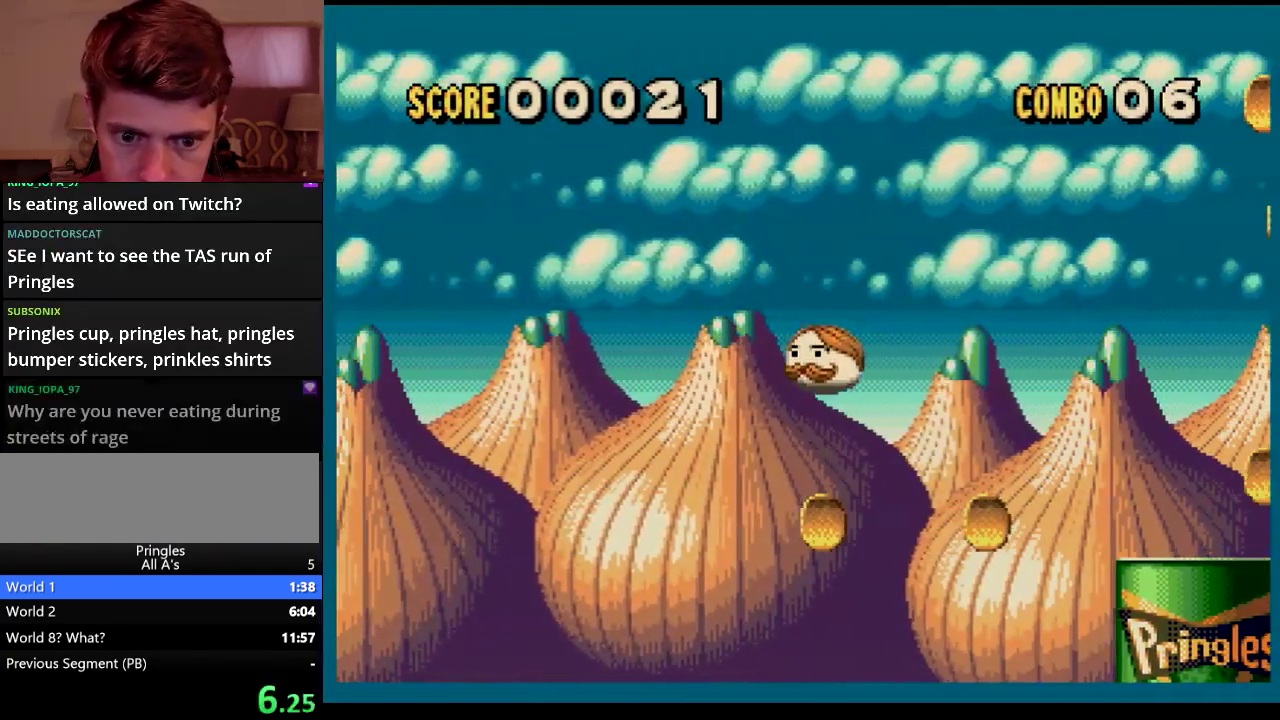
{"buttons": ["DPAD_LEFT"], "events": [[184, "DPAD_LEFT", "up"], [250, "DPAD_RIGHT", "down"], [484, "DPAD_RIGHT", "up"], [500, "DPAD_LEFT", "down"]]}
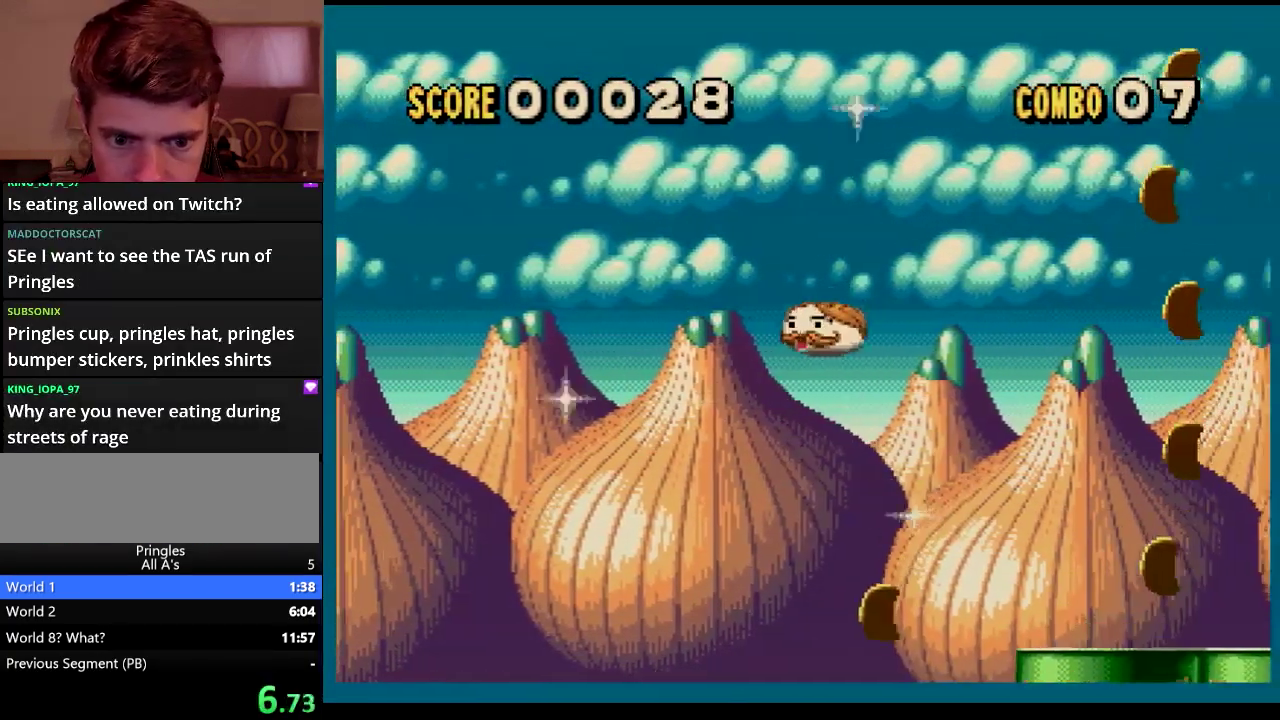
{"buttons": ["DPAD_RIGHT"], "events": [[284, "DPAD_LEFT", "up"], [384, "DPAD_RIGHT", "down"]]}
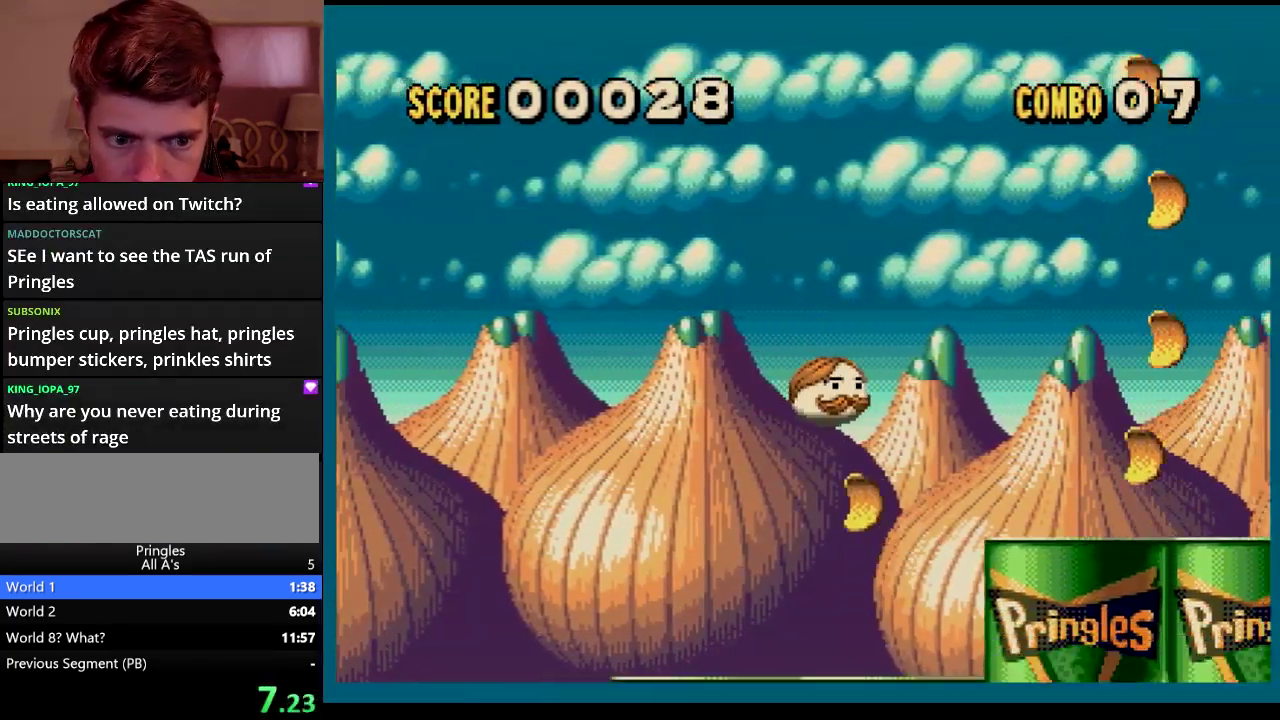
{"buttons": [], "events": [[317, "DPAD_RIGHT", "up"], [334, "DPAD_LEFT", "down"], [484, "DPAD_LEFT", "up"]]}
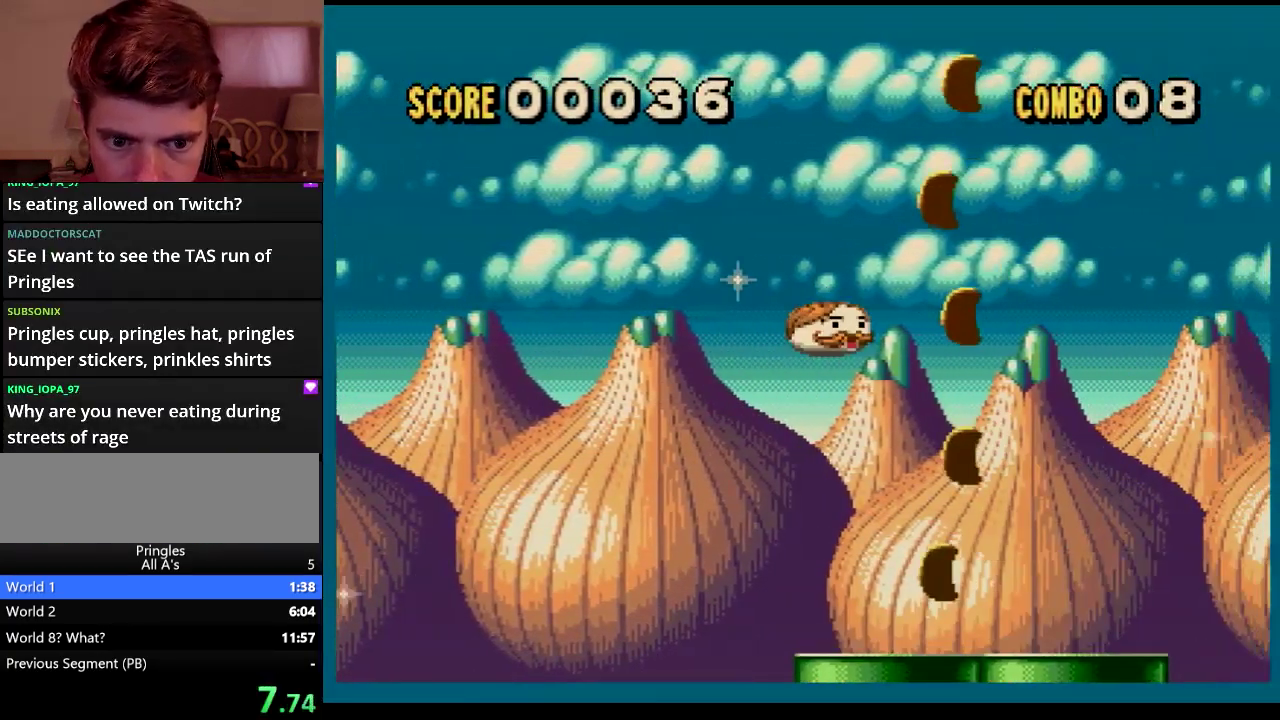
{"buttons": ["DPAD_DOWN", "DPAD_RIGHT"], "events": [[34, "DPAD_RIGHT", "down"], [100, "DPAD_RIGHT", "up"], [217, "DPAD_LEFT", "down"], [334, "DPAD_DOWN", "down"], [334, "DPAD_LEFT", "up"], [350, "DPAD_RIGHT", "down"], [450, "DPAD_DOWN", "up"], [500, "DPAD_DOWN", "down"]]}
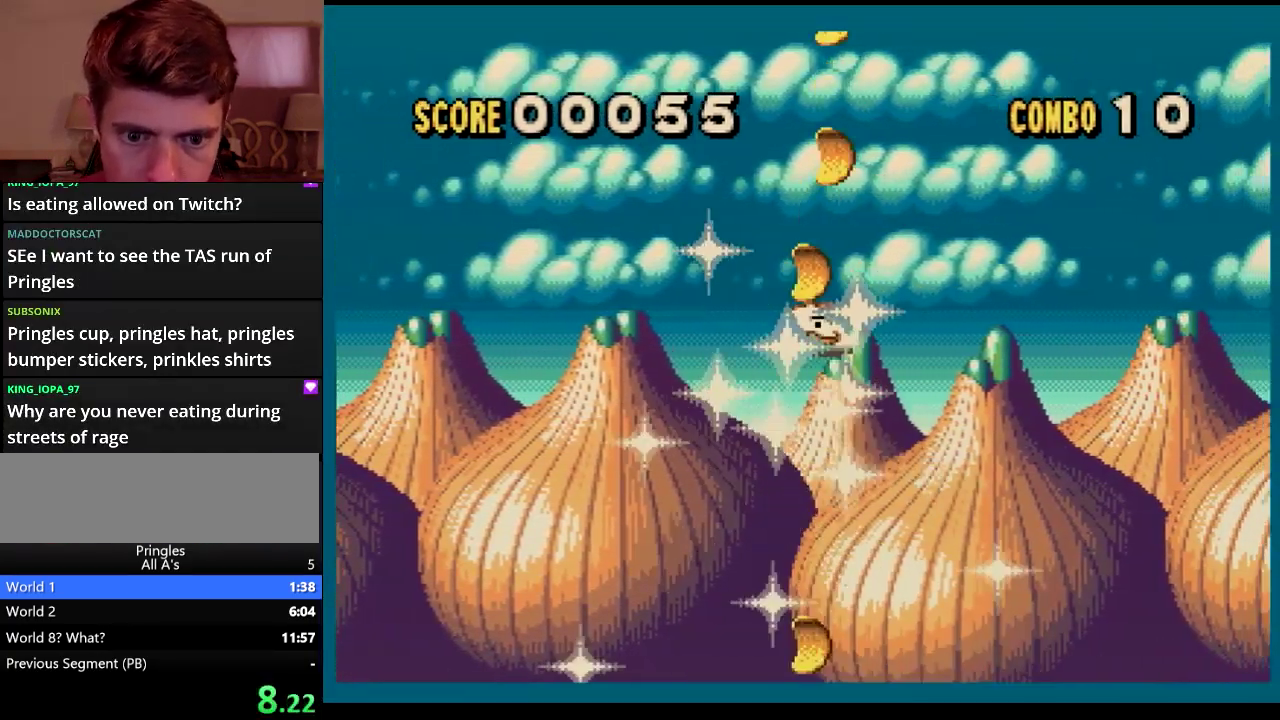
{"buttons": [], "events": [[17, "DPAD_RIGHT", "up"], [50, "DPAD_DOWN", "up"], [50, "DPAD_LEFT", "down"], [484, "DPAD_LEFT", "up"]]}
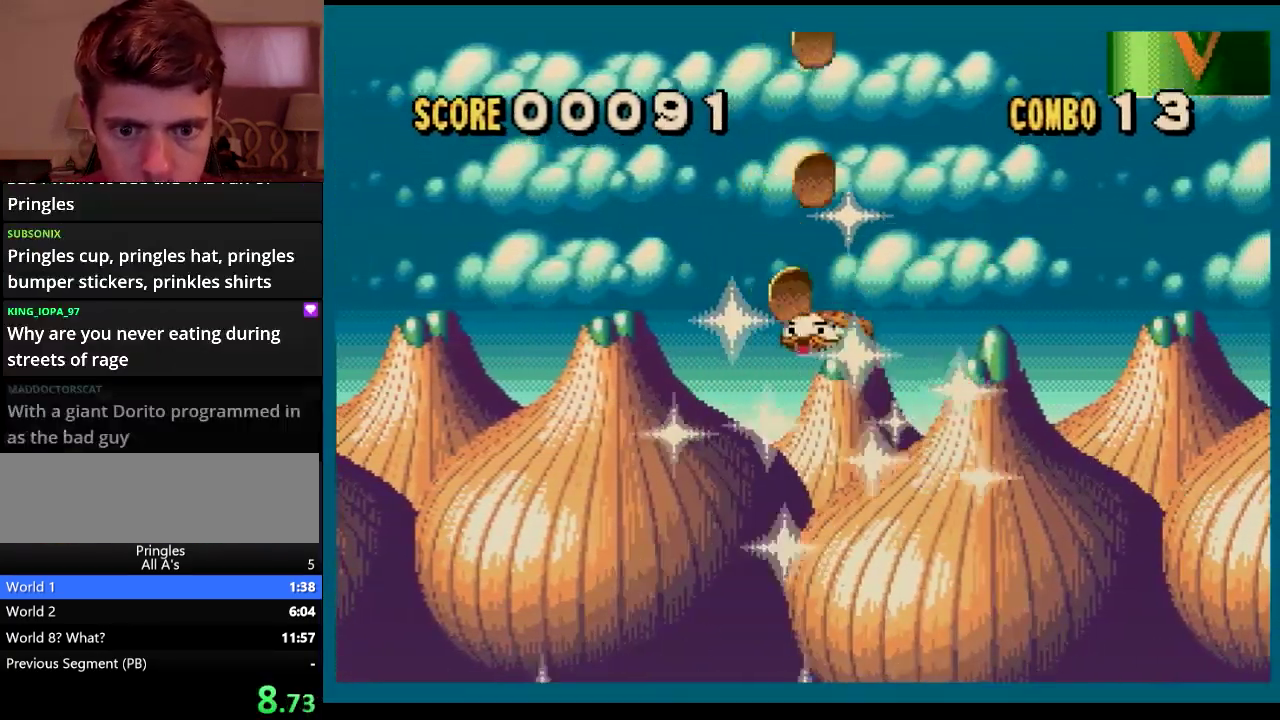
{"buttons": ["DPAD_RIGHT"], "events": [[317, "DPAD_RIGHT", "down"]]}
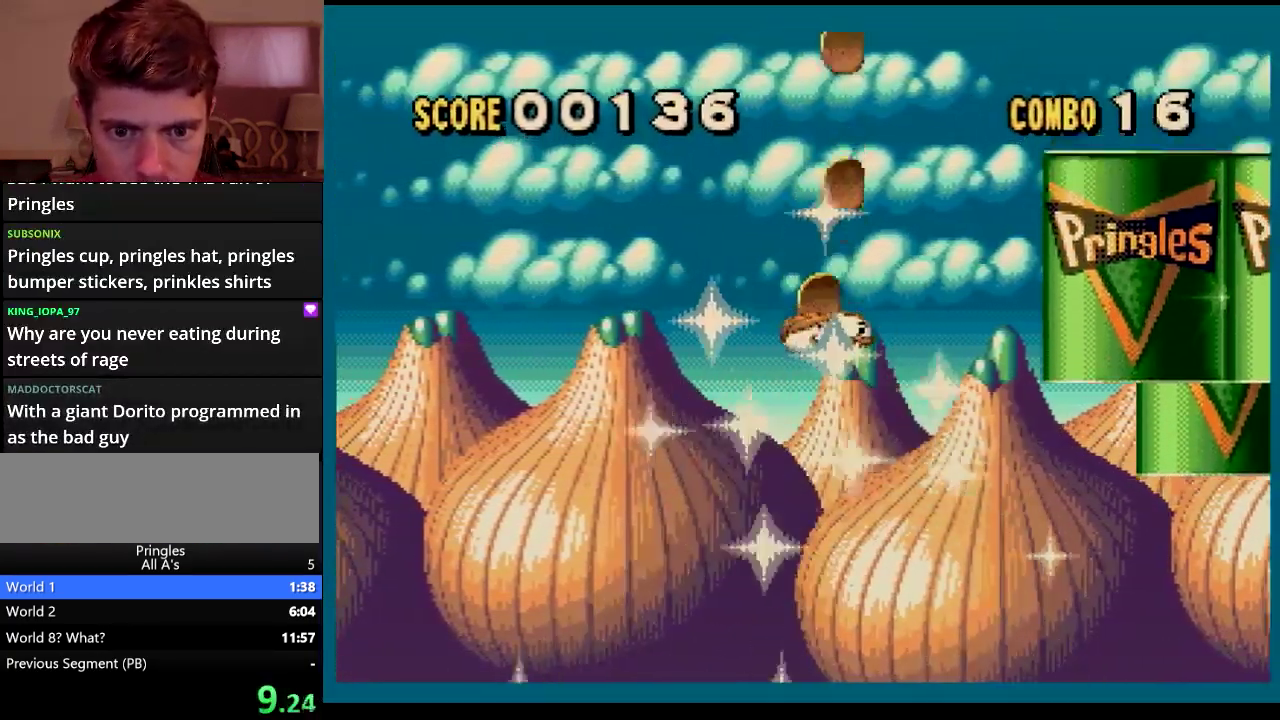
{"buttons": [], "events": [[50, "DPAD_RIGHT", "up"], [117, "DPAD_LEFT", "down"], [250, "DPAD_LEFT", "up"], [284, "DPAD_RIGHT", "down"], [500, "DPAD_RIGHT", "up"]]}
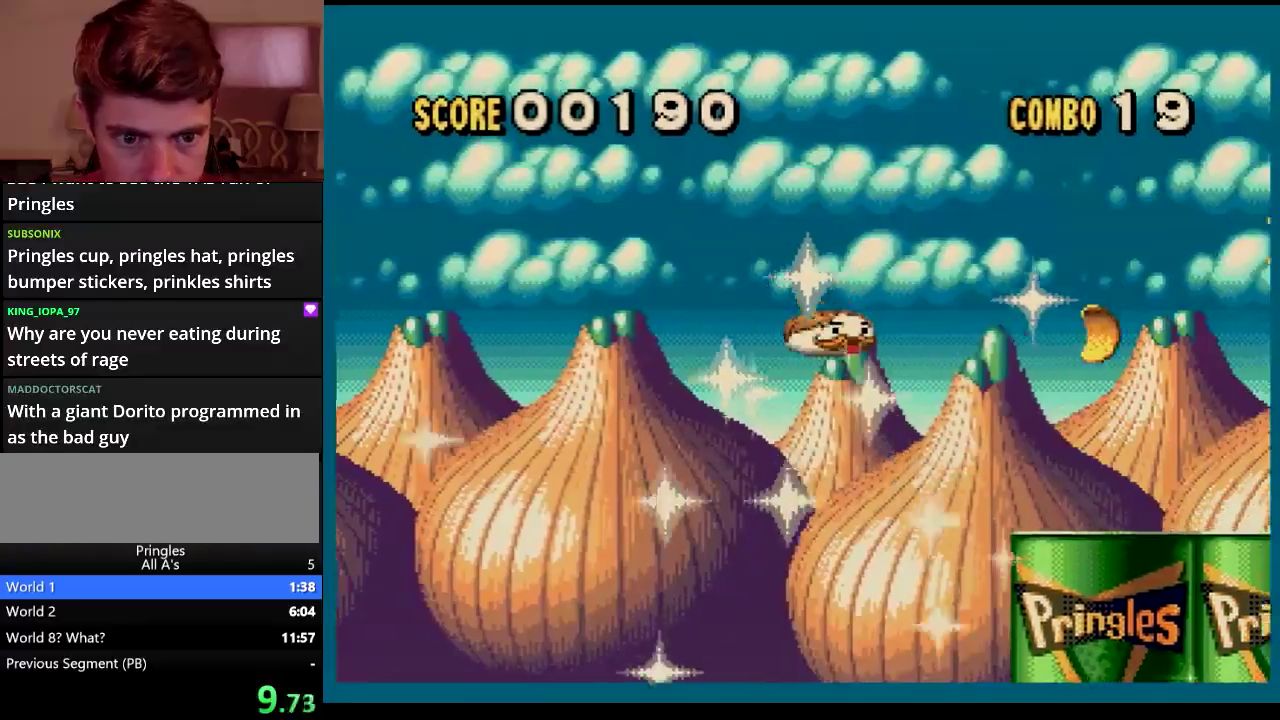
{"buttons": [], "events": [[17, "DPAD_RIGHT", "down"], [484, "DPAD_RIGHT", "up"]]}
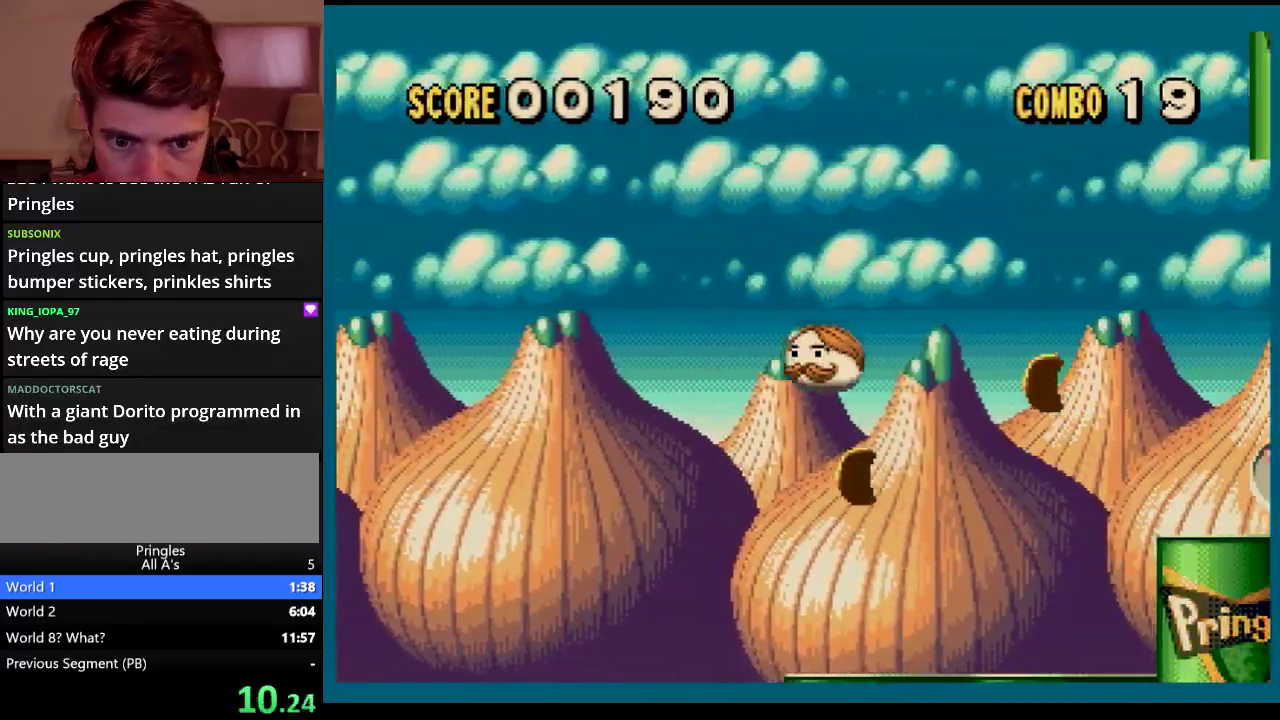
{"buttons": ["DPAD_RIGHT"], "events": [[17, "DPAD_LEFT", "down"], [267, "DPAD_LEFT", "up"], [267, "DPAD_RIGHT", "down"]]}
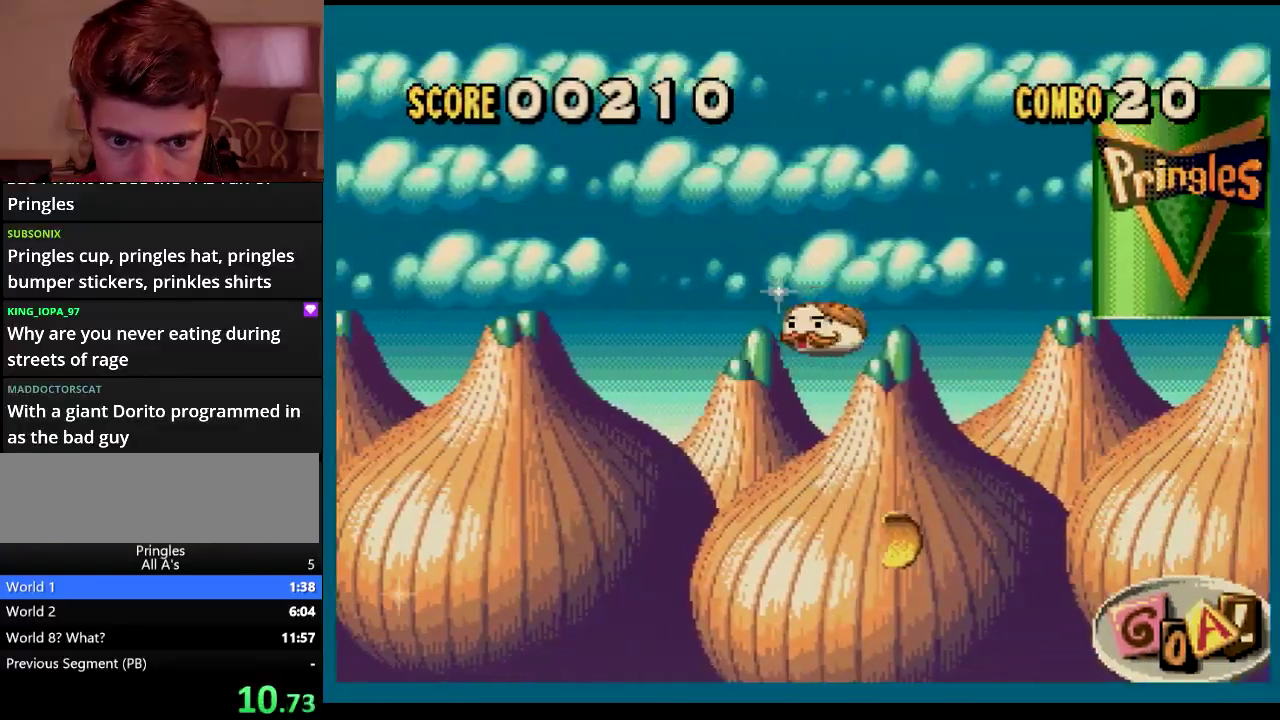
{"buttons": ["DPAD_RIGHT"], "events": [[34, "DPAD_RIGHT", "up"], [50, "DPAD_LEFT", "down"], [217, "DPAD_LEFT", "up"], [284, "DPAD_RIGHT", "down"]]}
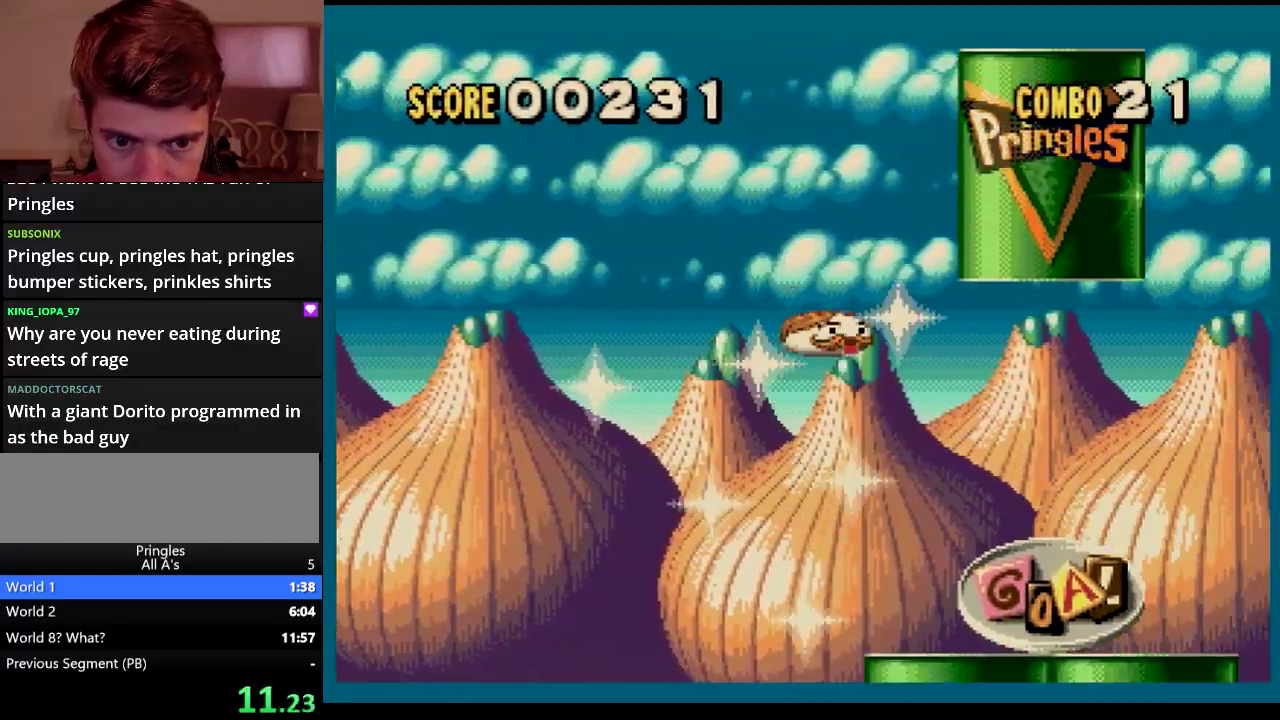
{"buttons": ["DPAD_RIGHT"], "events": [[50, "DPAD_RIGHT", "up"], [84, "DPAD_LEFT", "down"], [250, "DPAD_LEFT", "up"], [467, "DPAD_RIGHT", "down"]]}
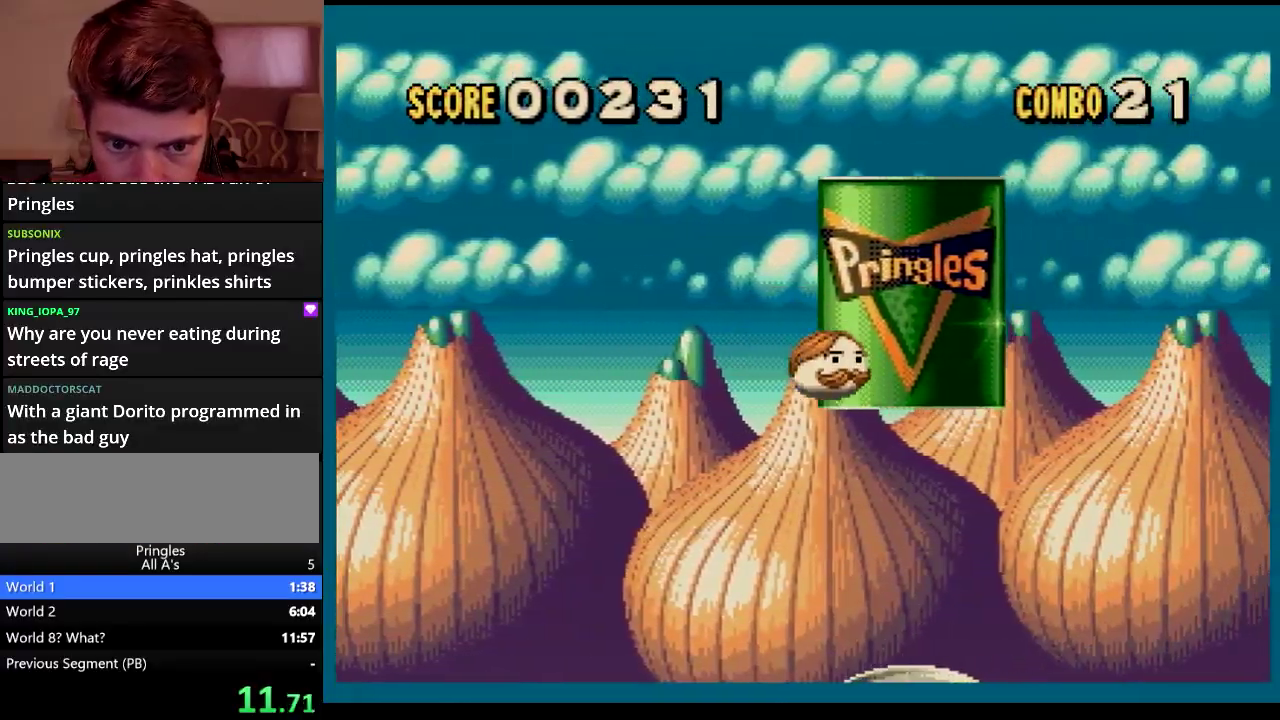
{"buttons": [], "events": [[100, "DPAD_RIGHT", "up"]]}
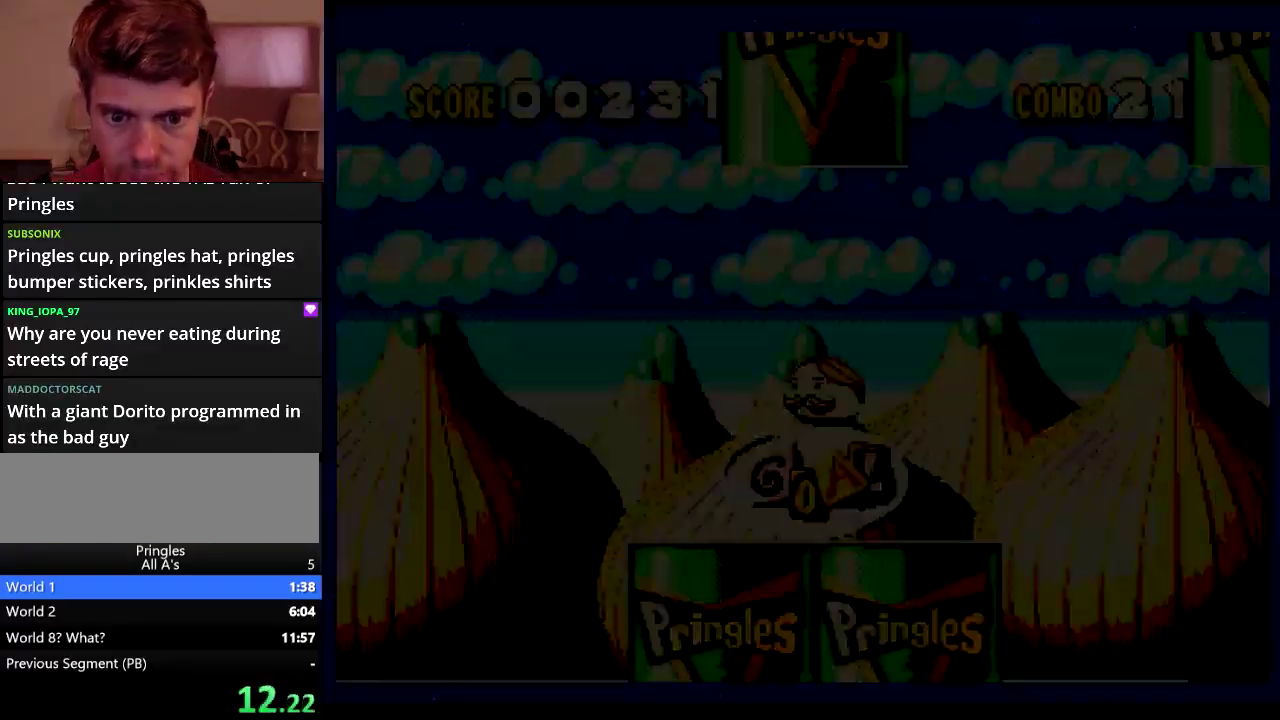
{"buttons": [], "events": [[350, "DPAD_LEFT", "down"], [417, "DPAD_LEFT", "up"]]}
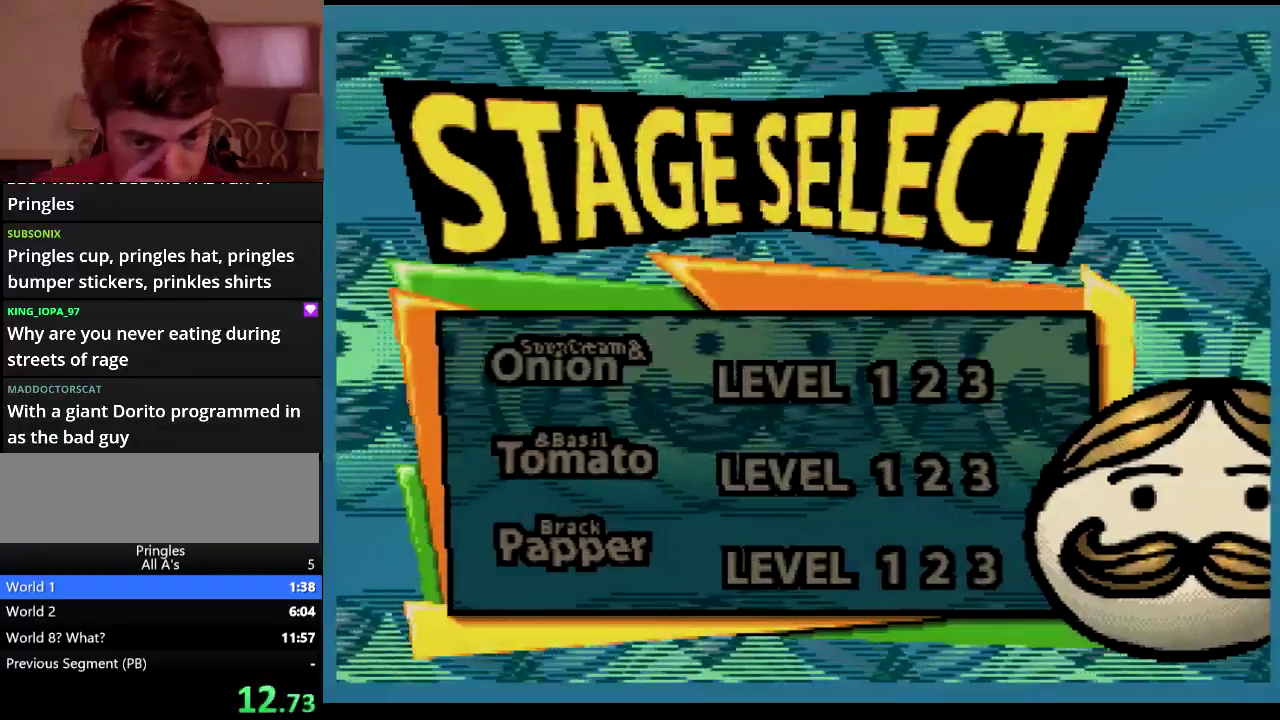
{"buttons": [], "events": []}
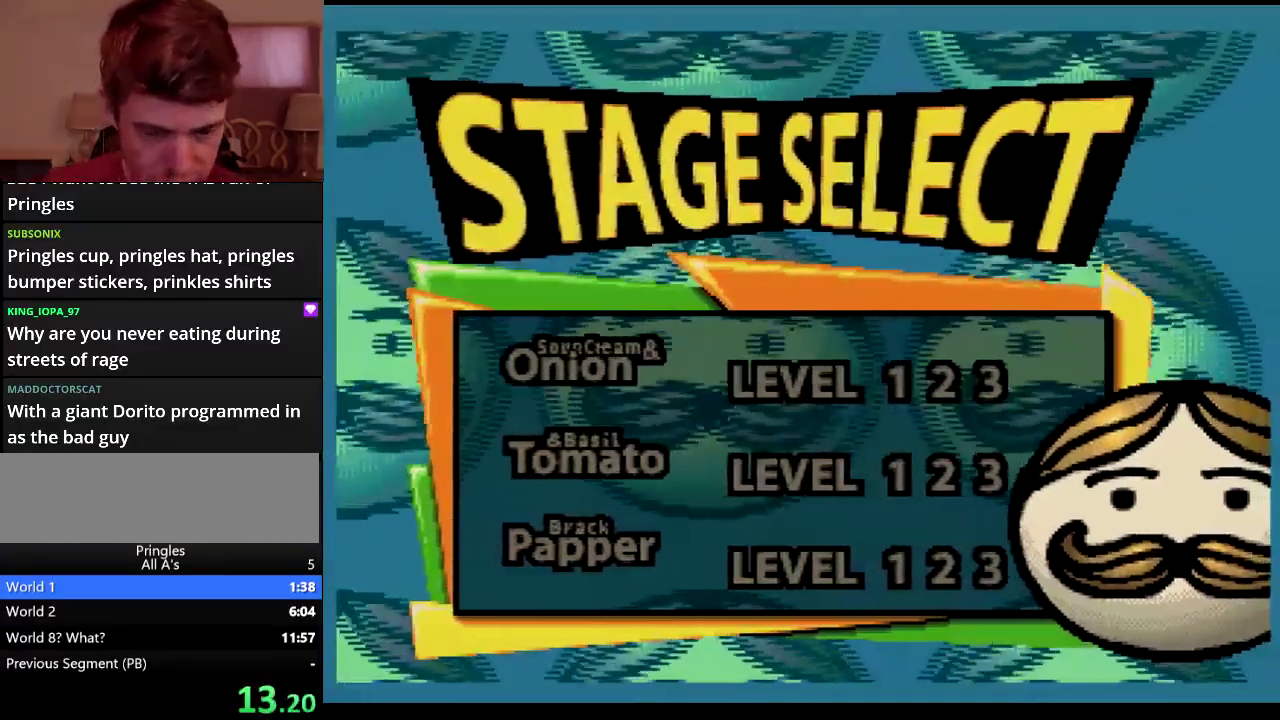
{"buttons": [], "events": []}
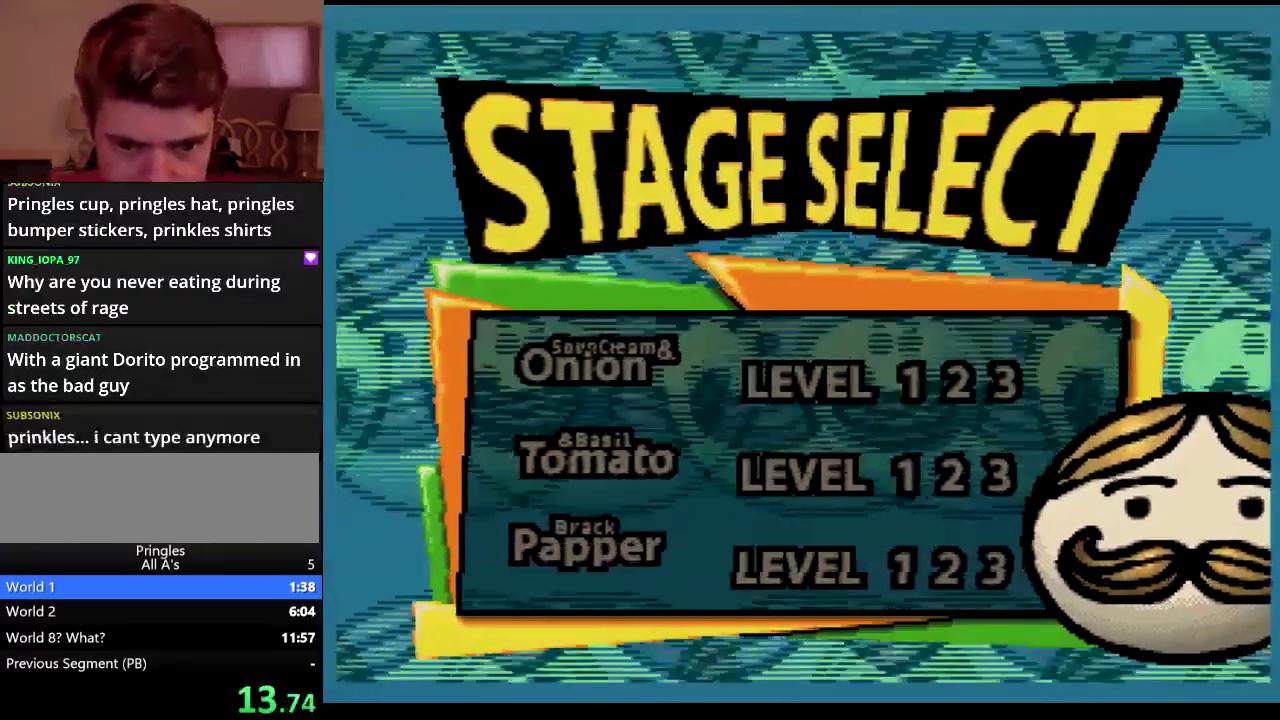
{"buttons": [], "events": []}
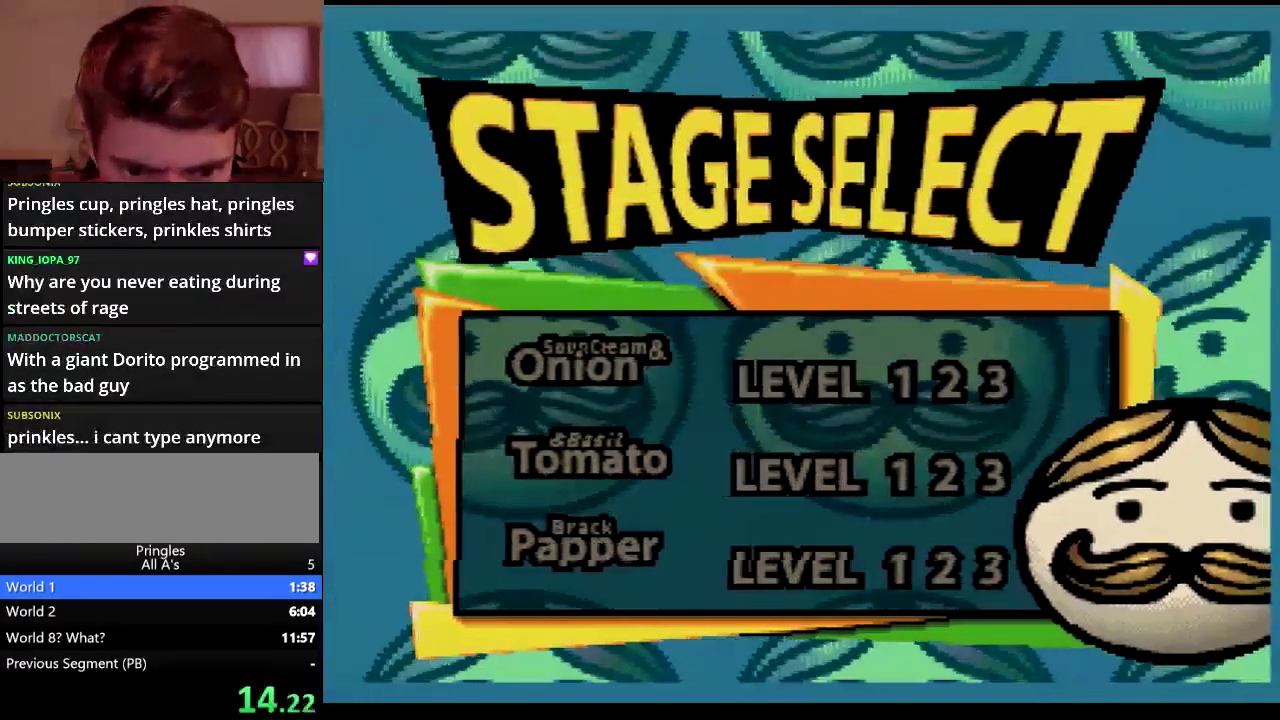
{"buttons": [], "events": []}
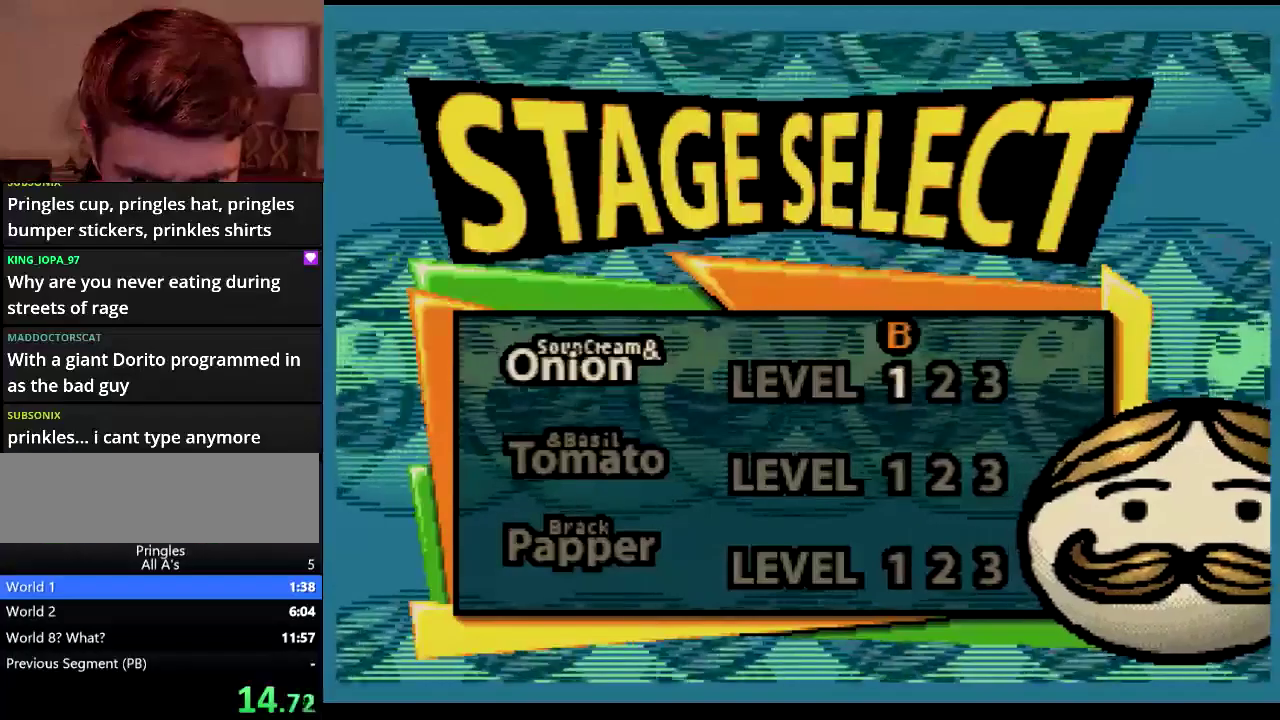
{"buttons": [], "events": []}
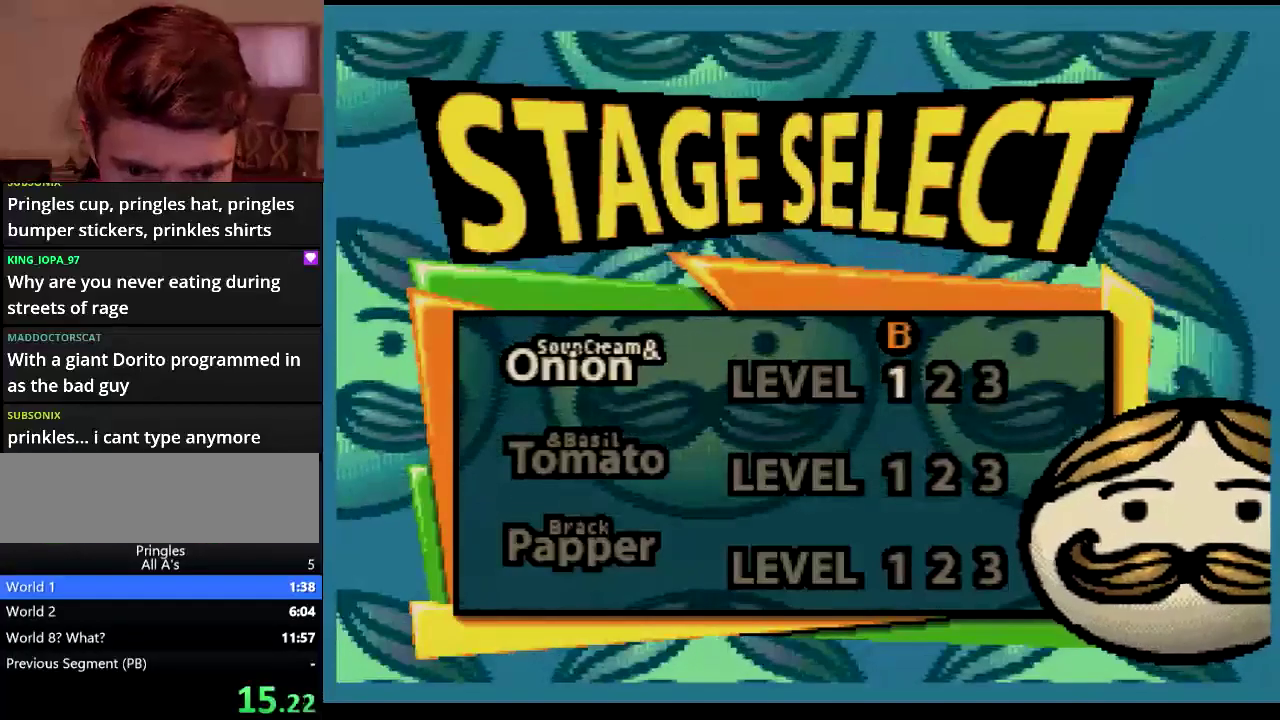
{"buttons": [], "events": []}
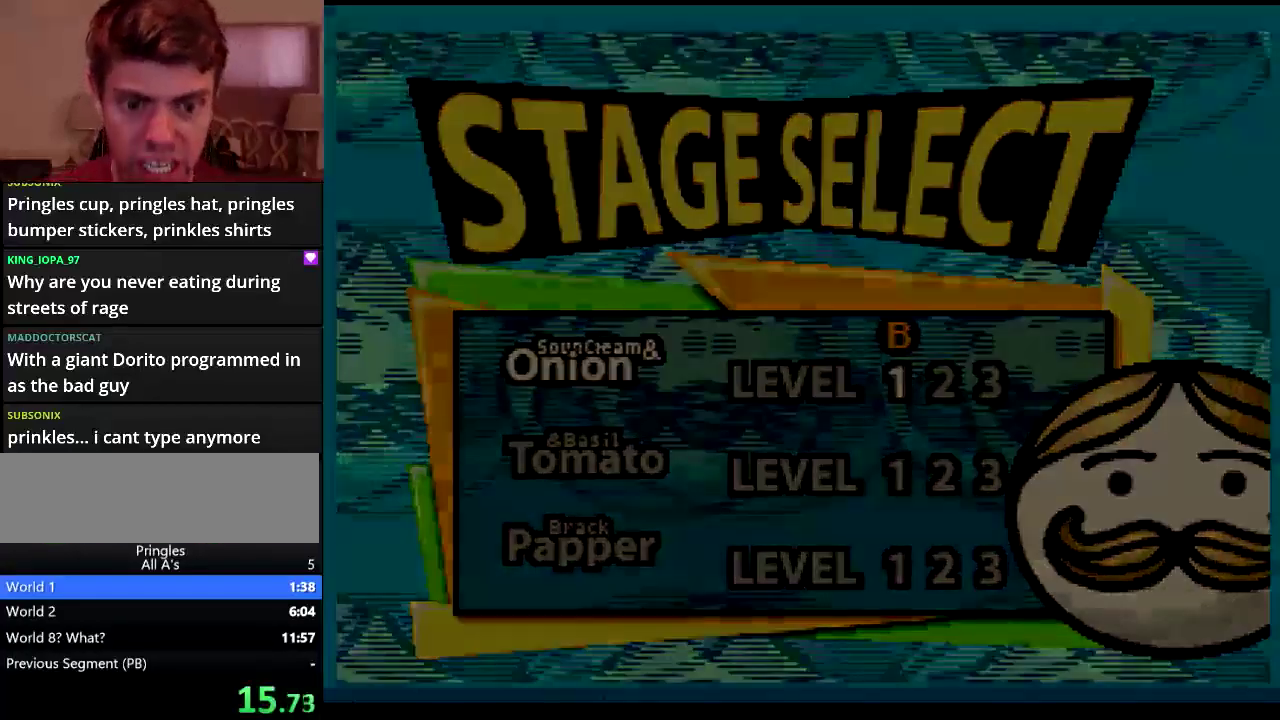
{"buttons": [], "events": []}
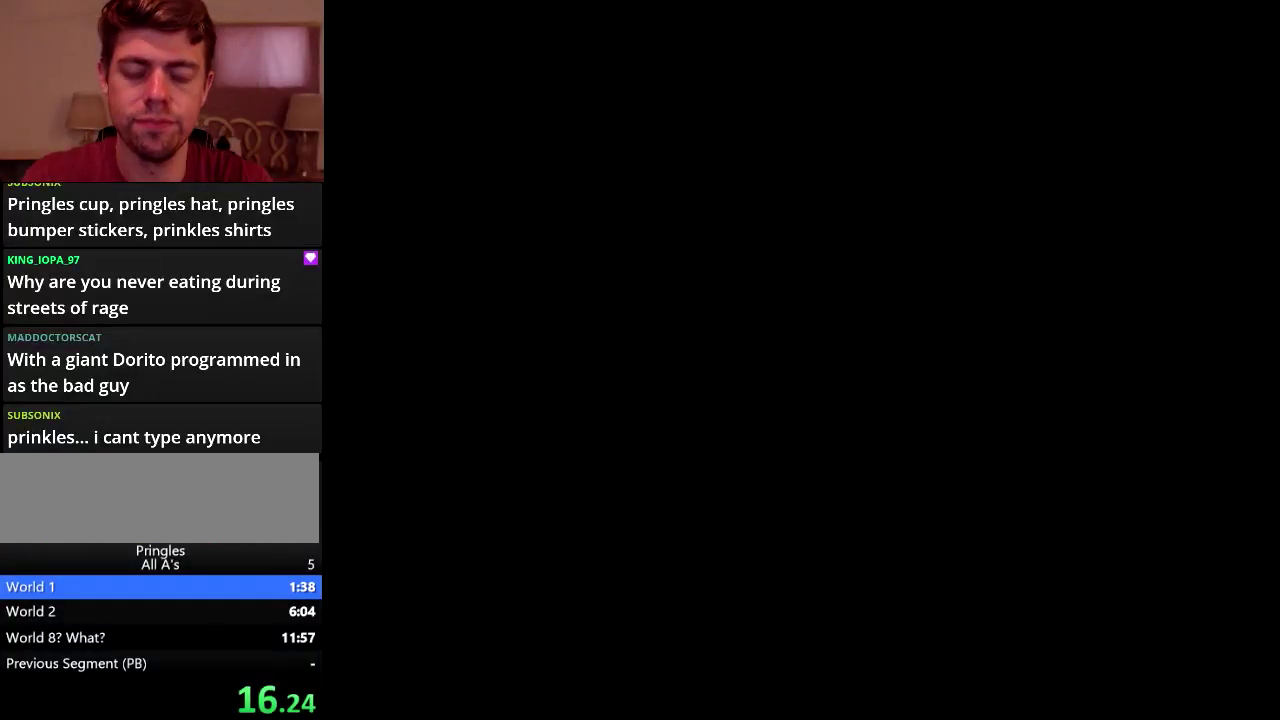
{"buttons": [], "events": []}
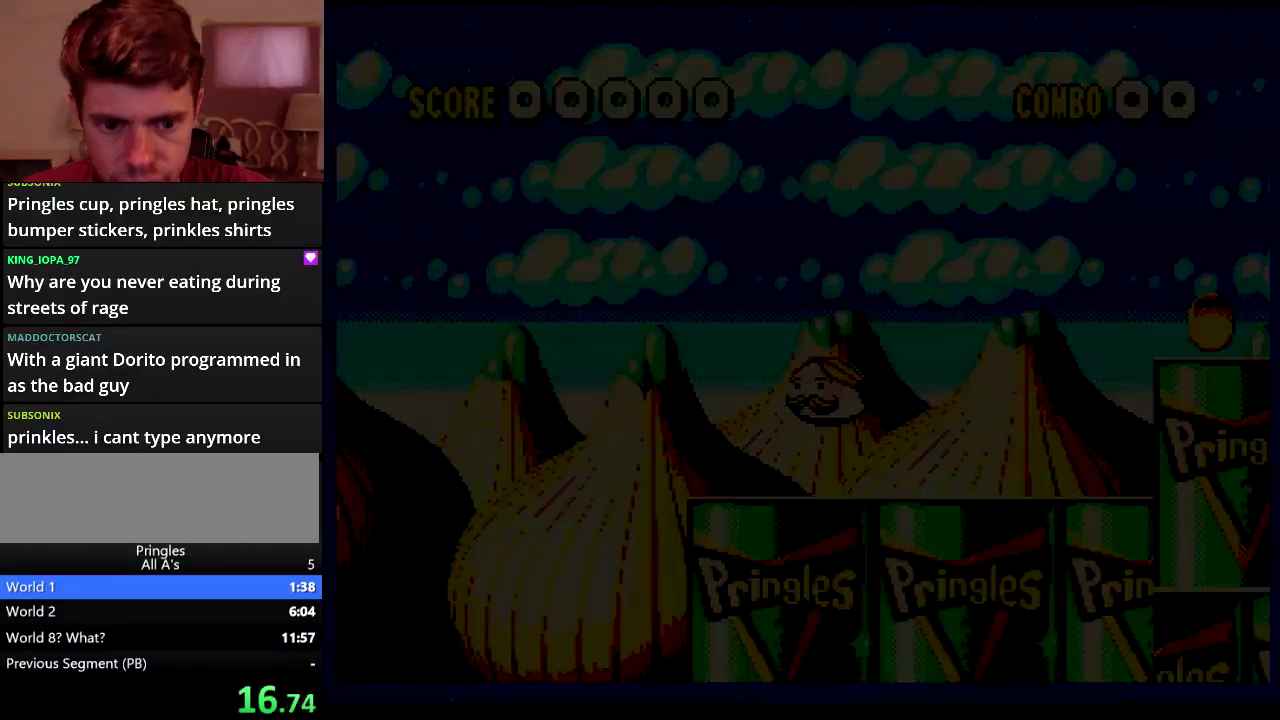
{"buttons": ["DPAD_RIGHT"], "events": [[284, "DPAD_RIGHT", "down"]]}
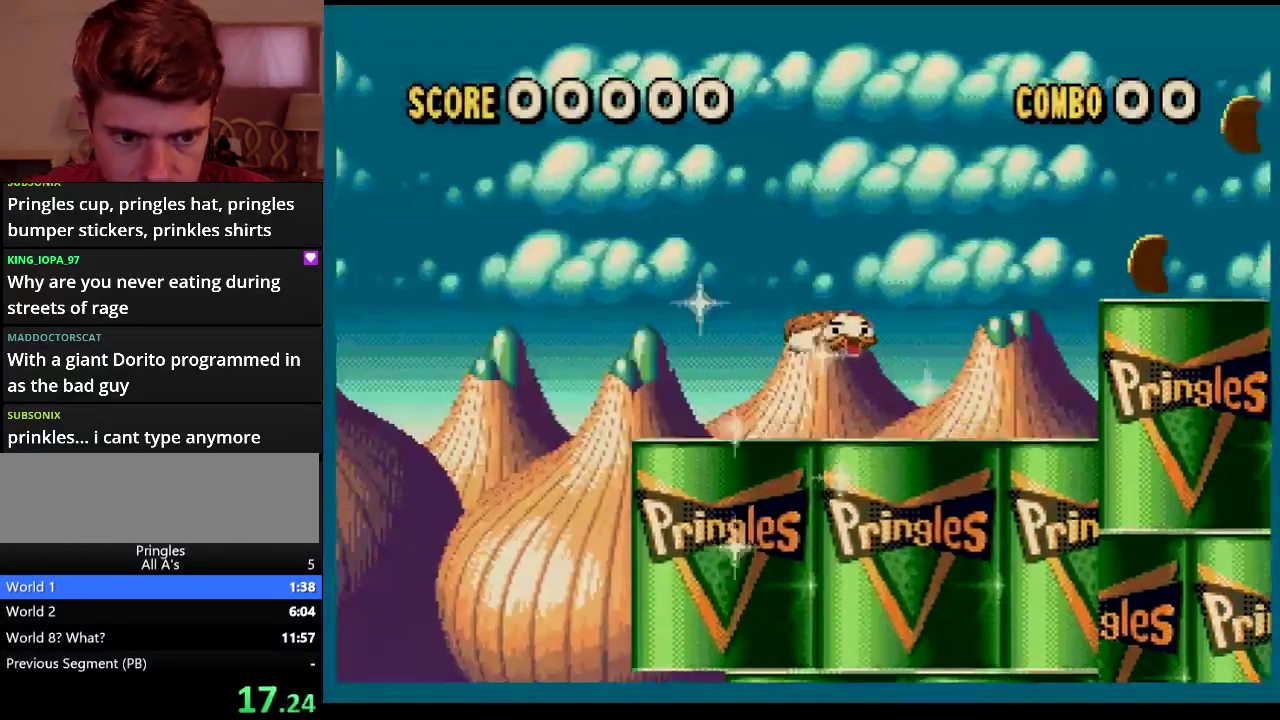
{"buttons": ["DPAD_RIGHT"], "events": []}
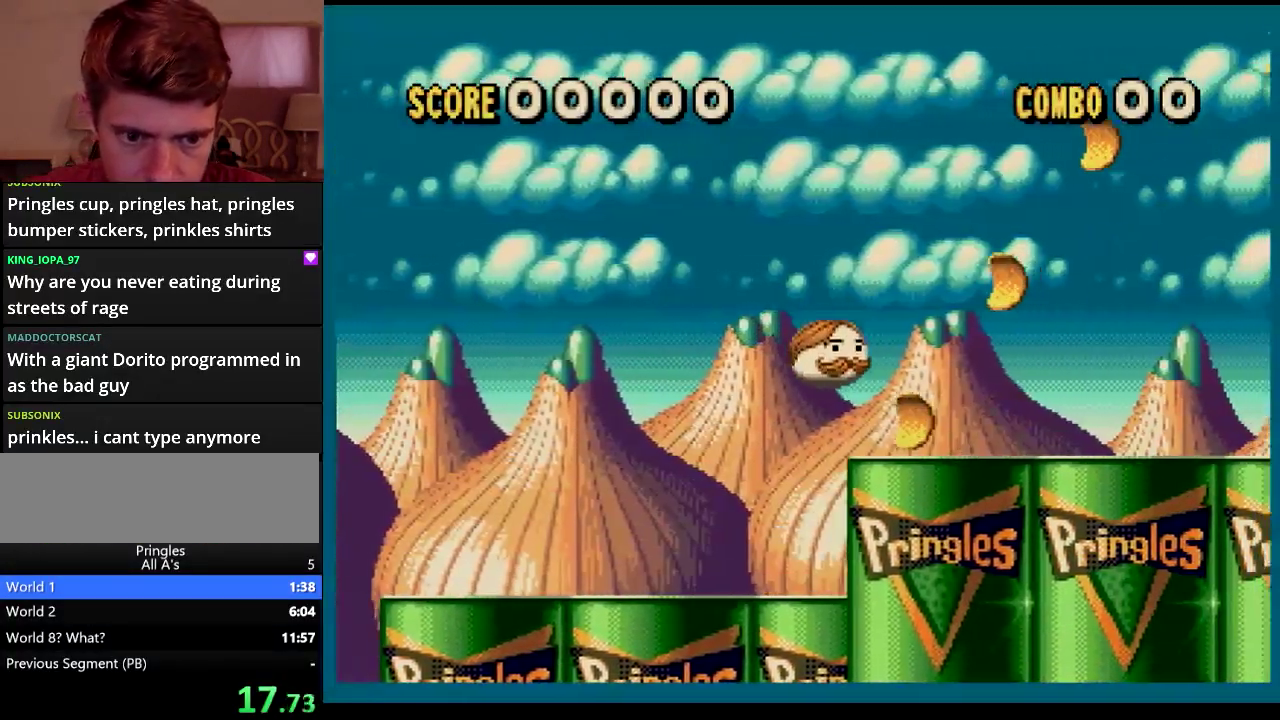
{"buttons": ["DPAD_RIGHT"], "events": []}
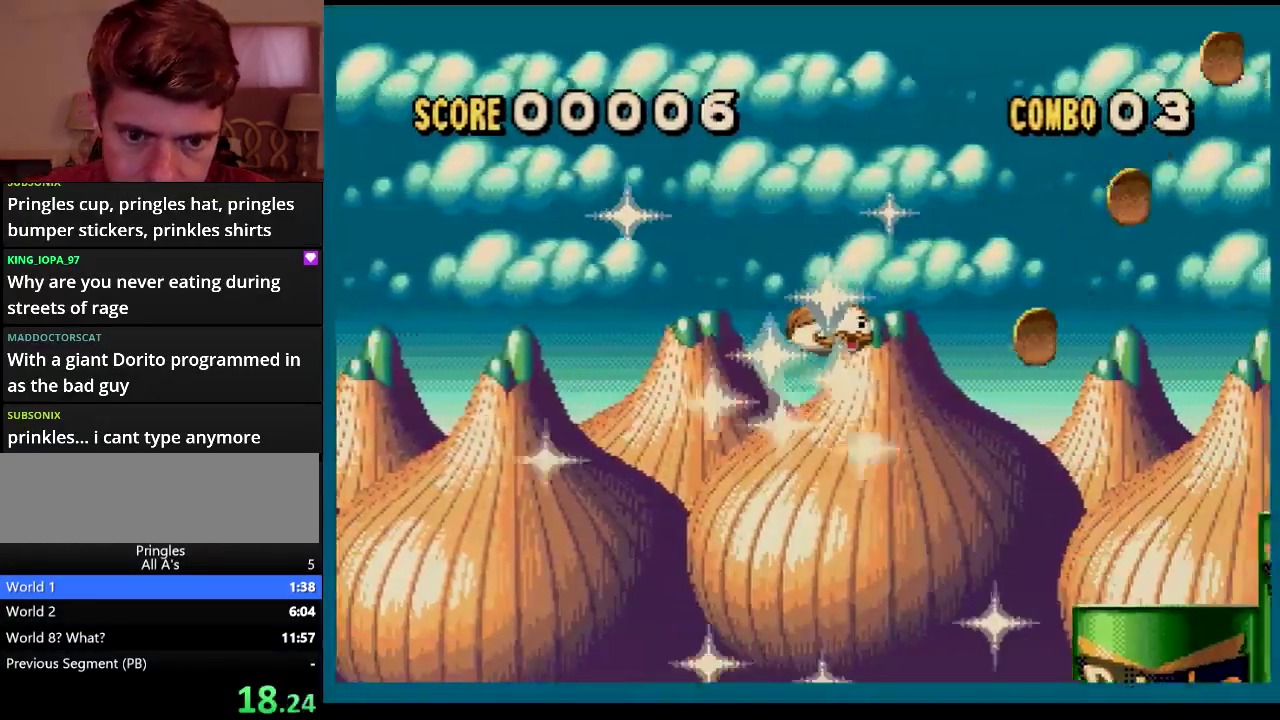
{"buttons": [], "events": [[134, "DPAD_RIGHT", "up"], [167, "DPAD_LEFT", "down"], [467, "DPAD_LEFT", "up"]]}